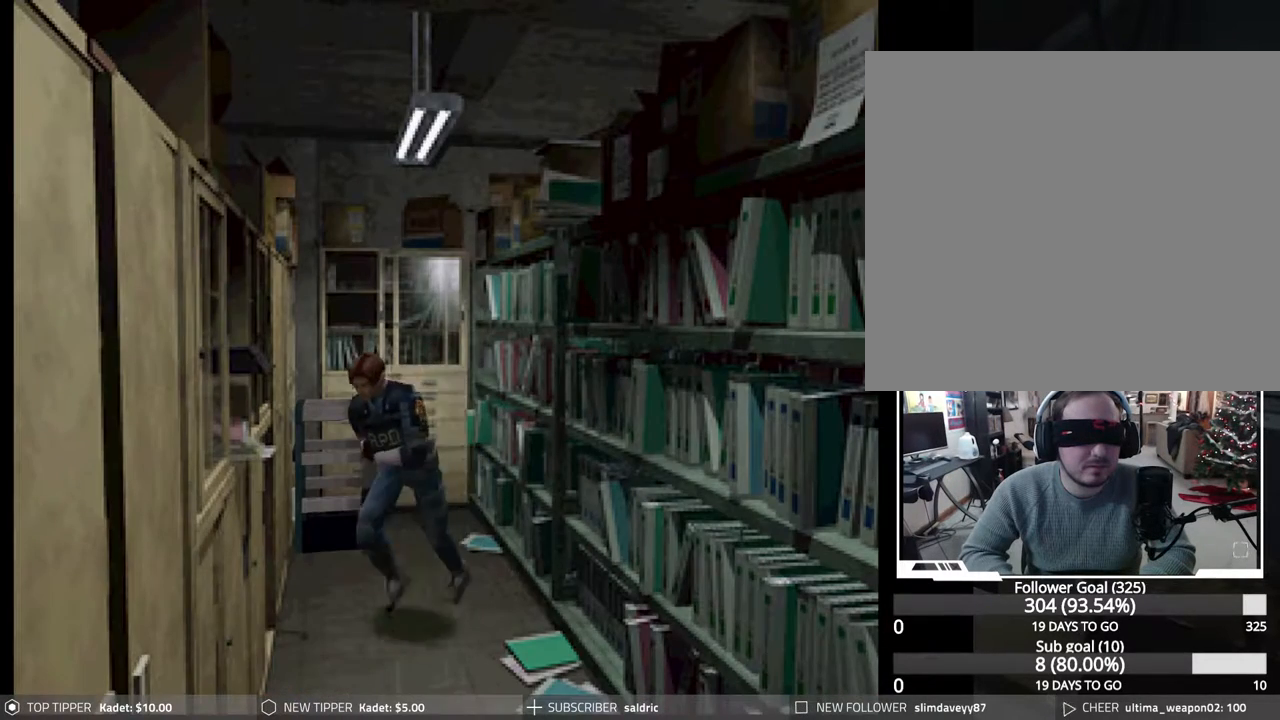
Gameplay with a controller (PlayStation layout); each line is a JSON object with the inputs held at the frame after it. "events" lists button and stick changes between this image and that frame as [ms after this image, input, new state], when the widget could be followed in between. Not read: left_stick right_stick.
{"buttons": ["CIRCLE", "DPAD_LEFT"], "events": [[33, "CROSS", "up"], [83, "CROSS", "down"], [200, "CROSS", "up"], [217, "DPAD_LEFT", "down"], [217, "DPAD_UP", "up"], [250, "DPAD_LEFT", "up"], [300, "DPAD_LEFT", "down"]]}
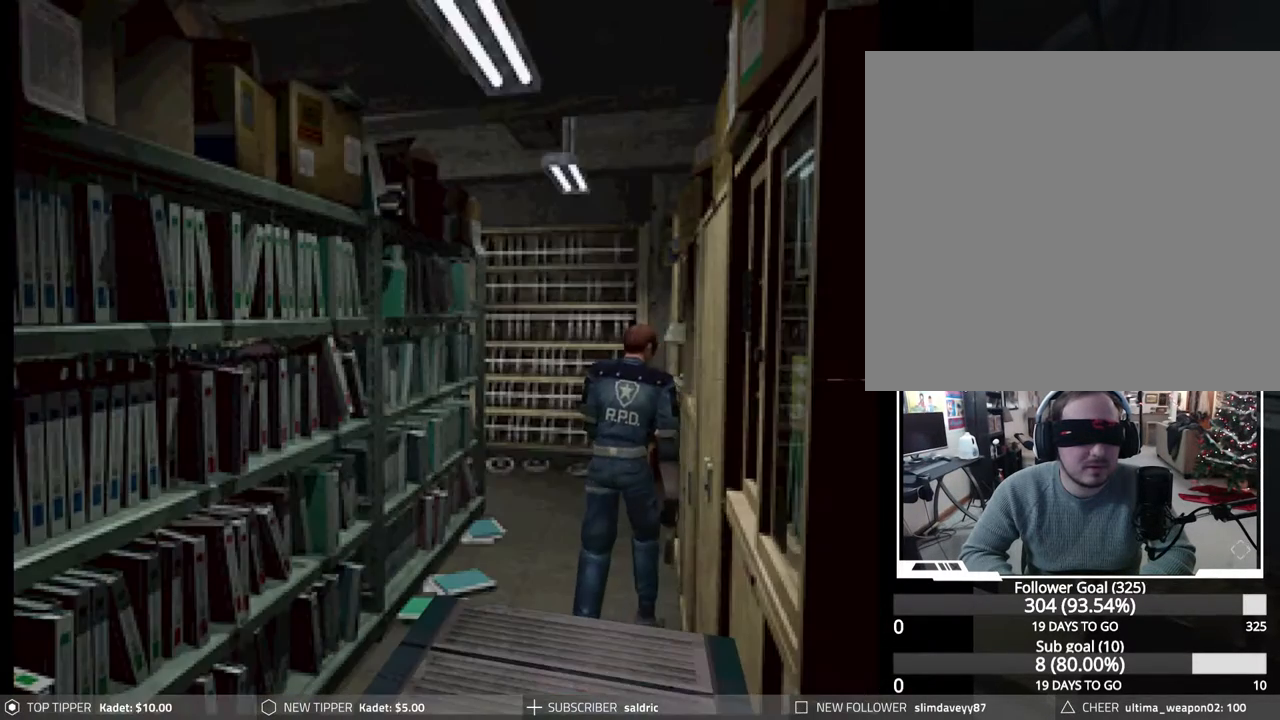
{"buttons": ["CIRCLE", "DPAD_LEFT"], "events": []}
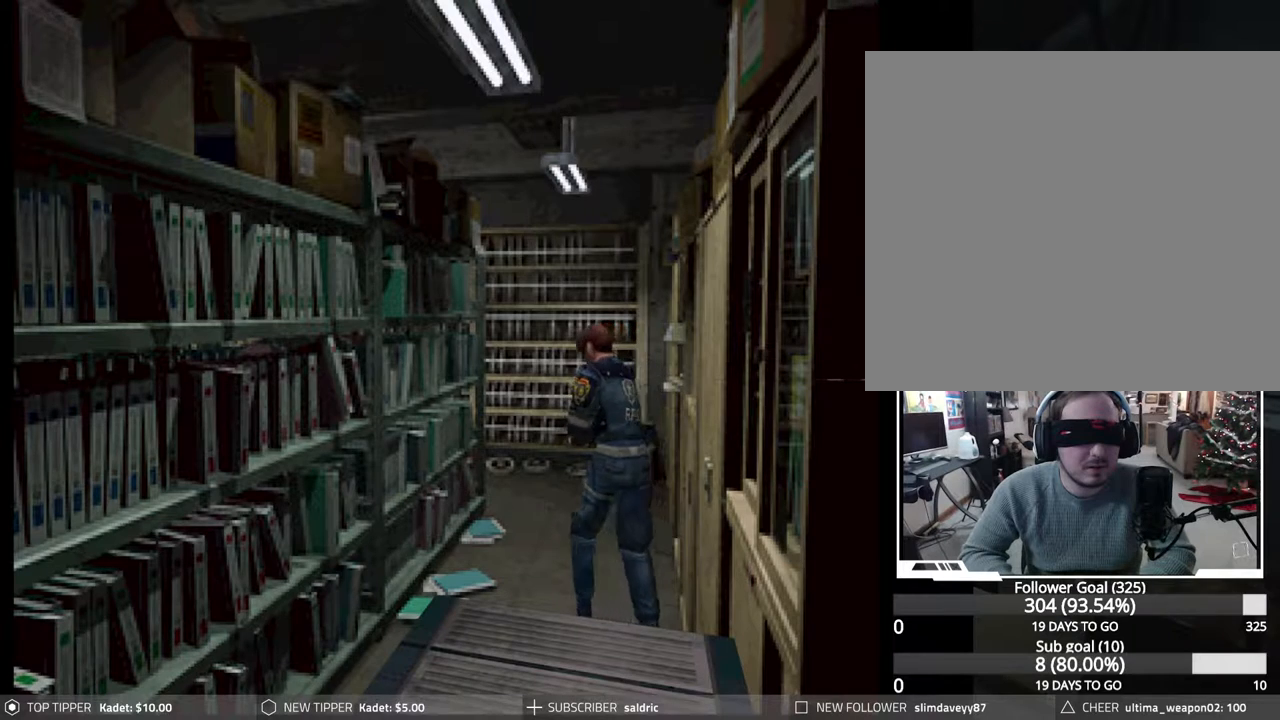
{"buttons": ["CROSS", "CIRCLE", "DPAD_UP", "DPAD_LEFT"], "events": [[383, "DPAD_UP", "down"], [483, "CROSS", "down"]]}
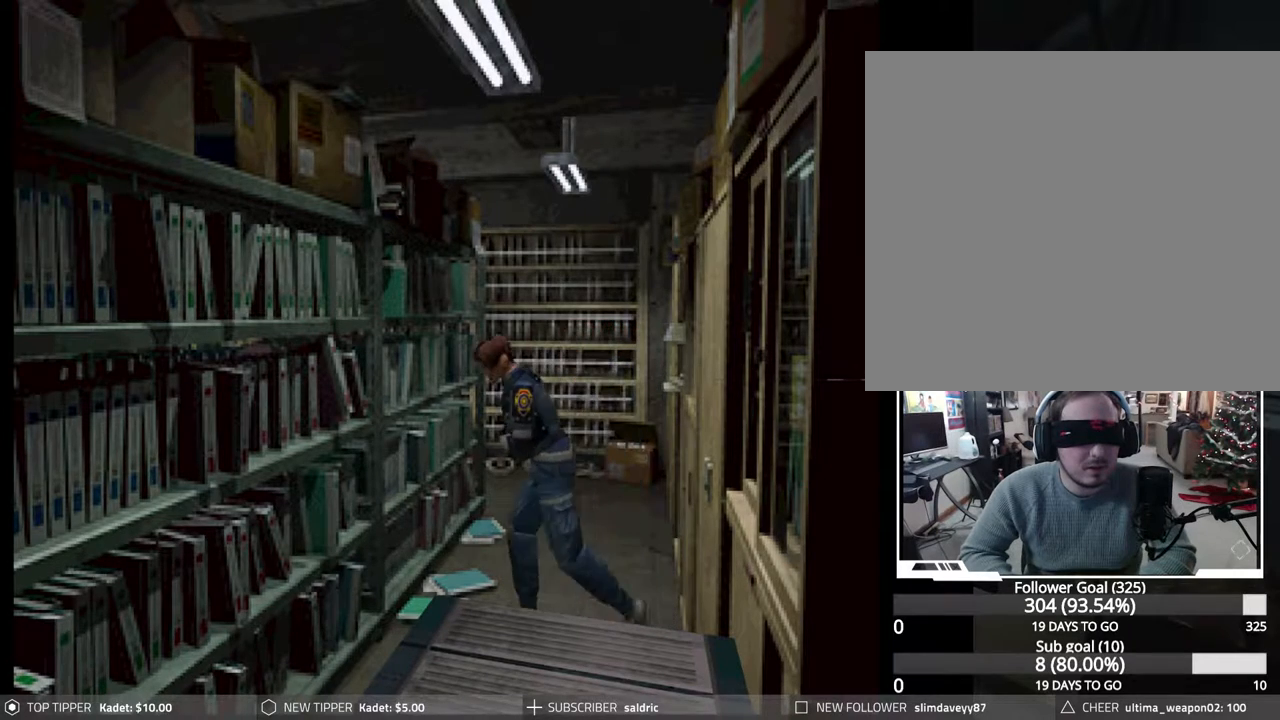
{"buttons": ["CIRCLE", "DPAD_UP", "DPAD_LEFT"], "events": [[67, "CROSS", "up"], [150, "CROSS", "down"], [267, "CROSS", "up"], [333, "CROSS", "down"], [450, "CROSS", "up"]]}
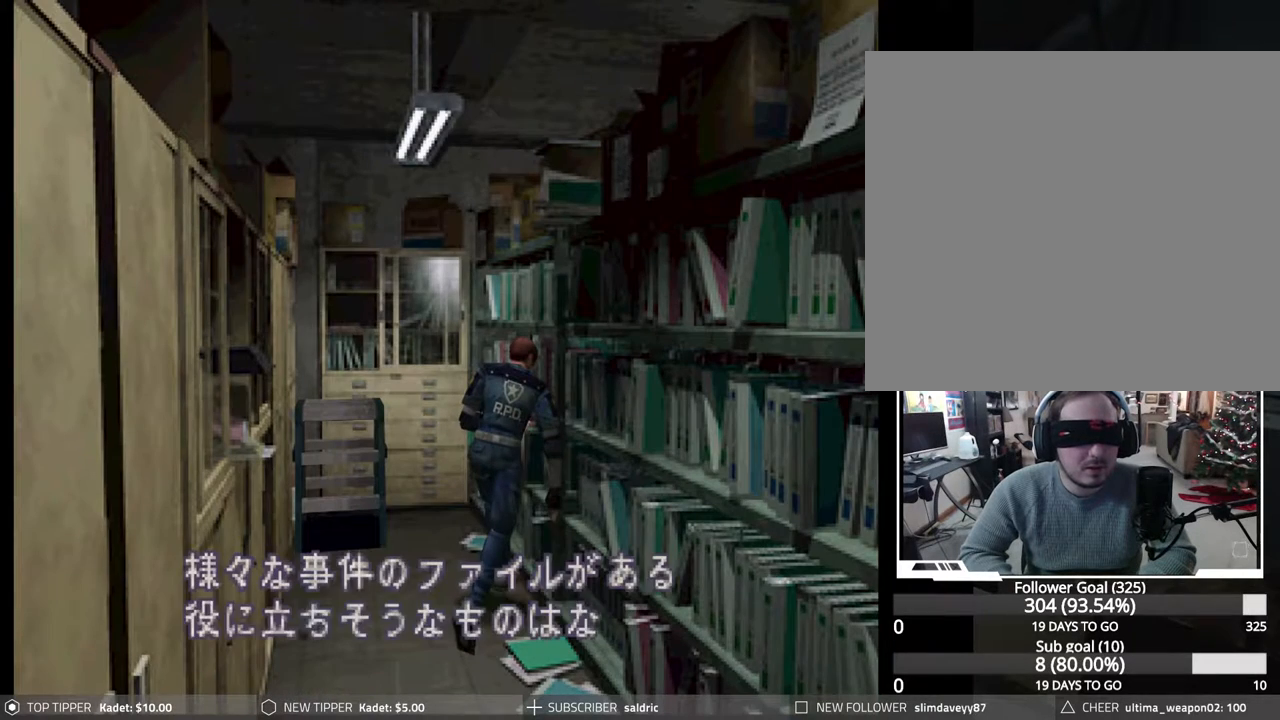
{"buttons": ["CROSS", "CIRCLE", "DPAD_UP", "DPAD_LEFT"], "events": [[33, "CROSS", "down"], [100, "DPAD_LEFT", "up"], [133, "CROSS", "up"], [233, "CROSS", "down"], [283, "DPAD_LEFT", "down"], [333, "CROSS", "up"], [417, "CROSS", "down"]]}
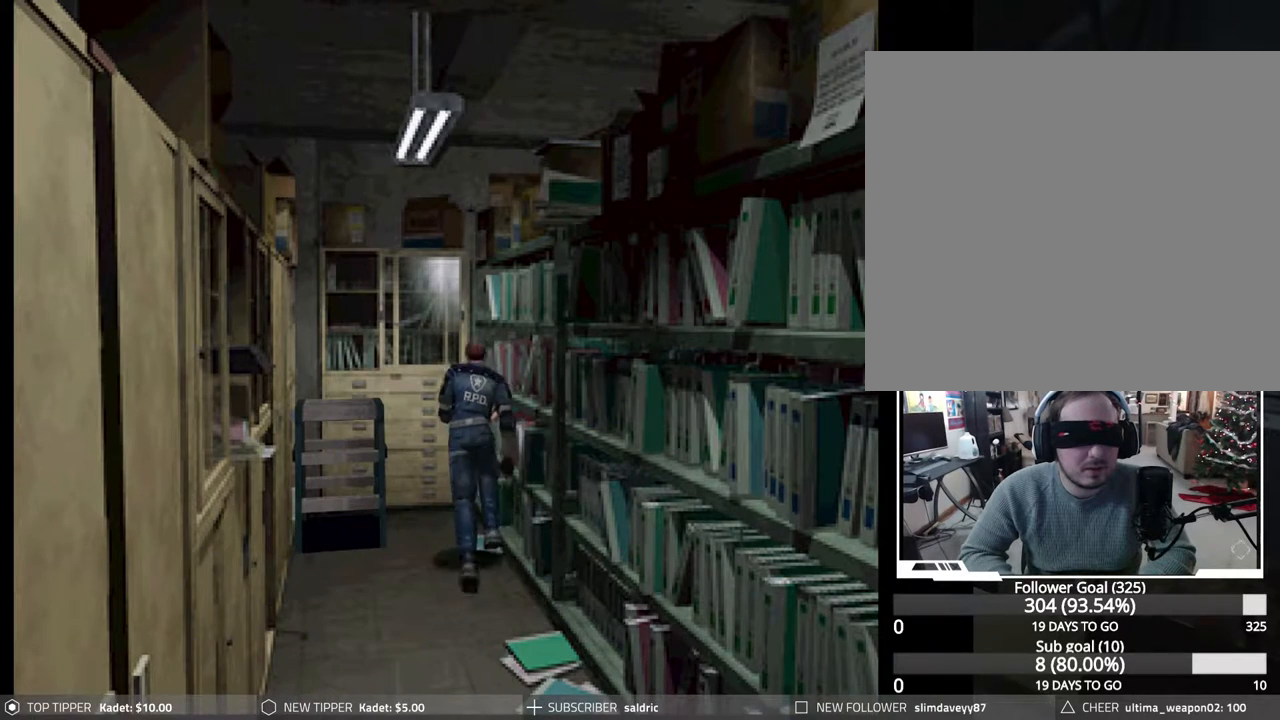
{"buttons": ["CROSS", "CIRCLE", "DPAD_UP"], "events": [[33, "CROSS", "up"], [100, "CROSS", "down"], [217, "CROSS", "up"], [233, "DPAD_LEFT", "up"], [300, "CROSS", "down"], [433, "CROSS", "up"], [500, "CROSS", "down"]]}
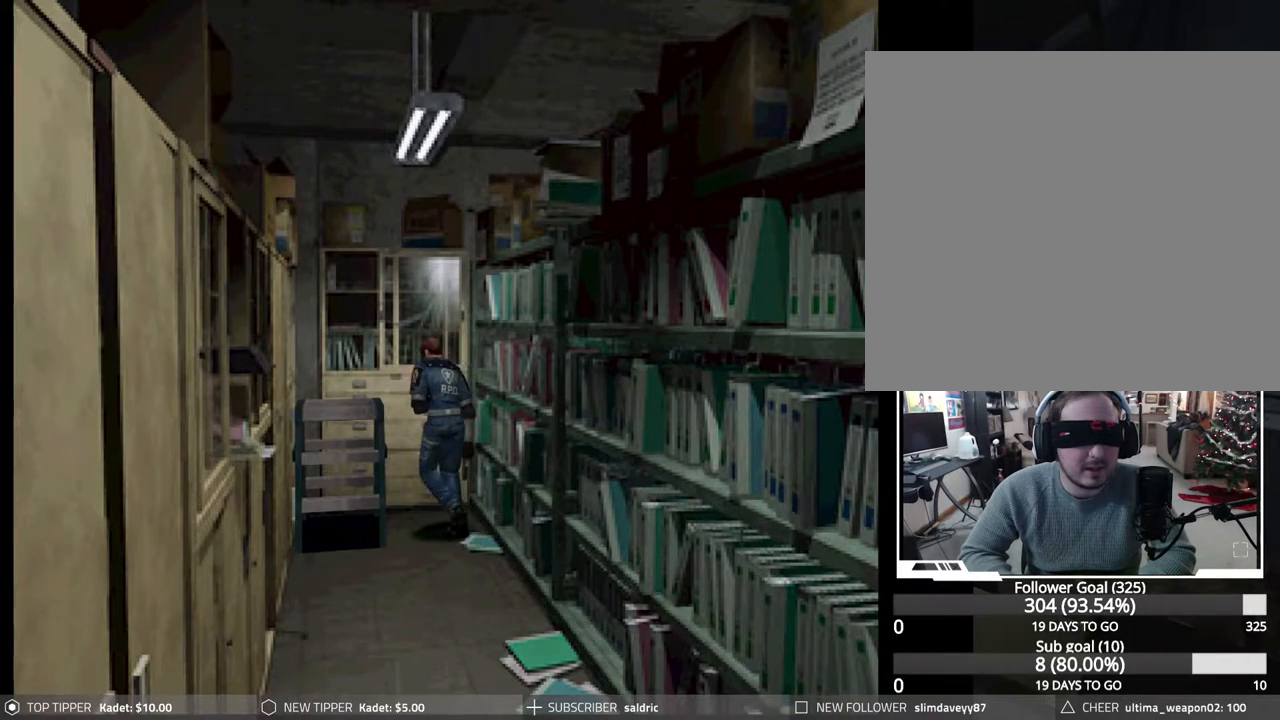
{"buttons": ["CROSS", "CIRCLE", "DPAD_UP"], "events": [[133, "CROSS", "up"], [217, "CROSS", "down"], [333, "CROSS", "up"], [417, "CROSS", "down"]]}
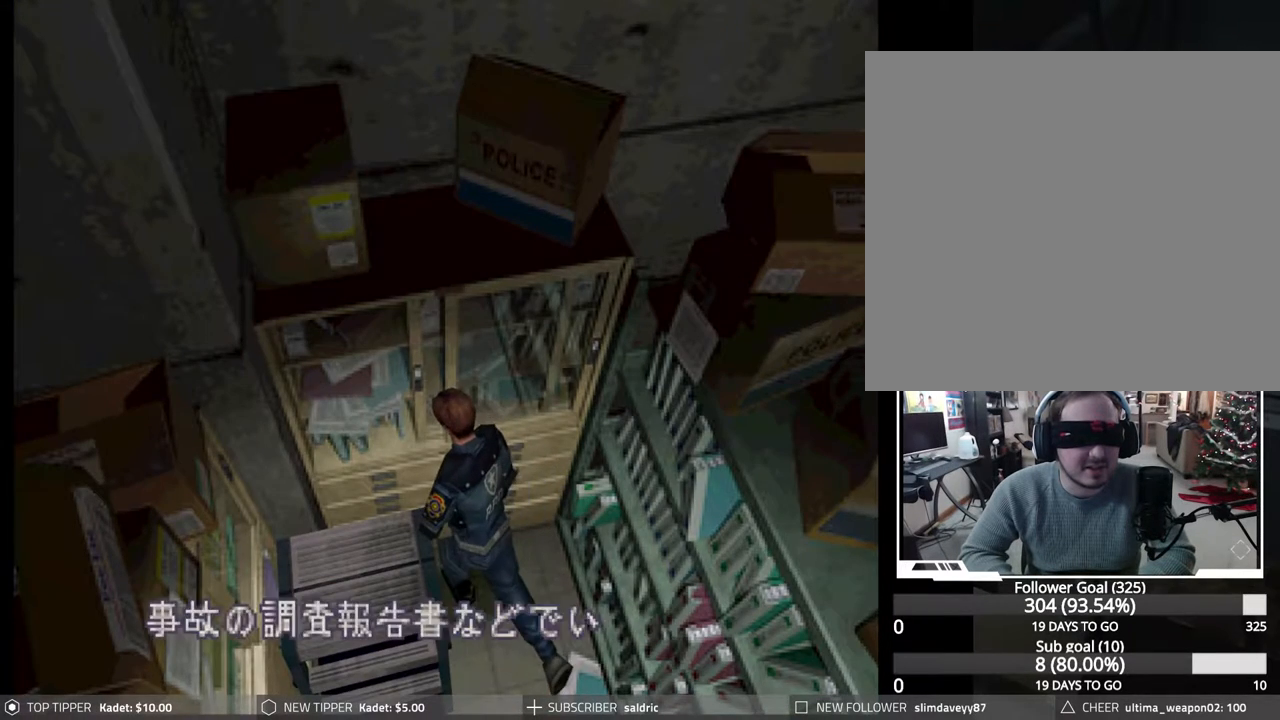
{"buttons": ["CIRCLE", "DPAD_UP", "DPAD_RIGHT"], "events": [[50, "CROSS", "up"], [117, "CROSS", "down"], [150, "DPAD_RIGHT", "down"], [233, "CROSS", "up"], [317, "CROSS", "down"], [450, "CROSS", "up"]]}
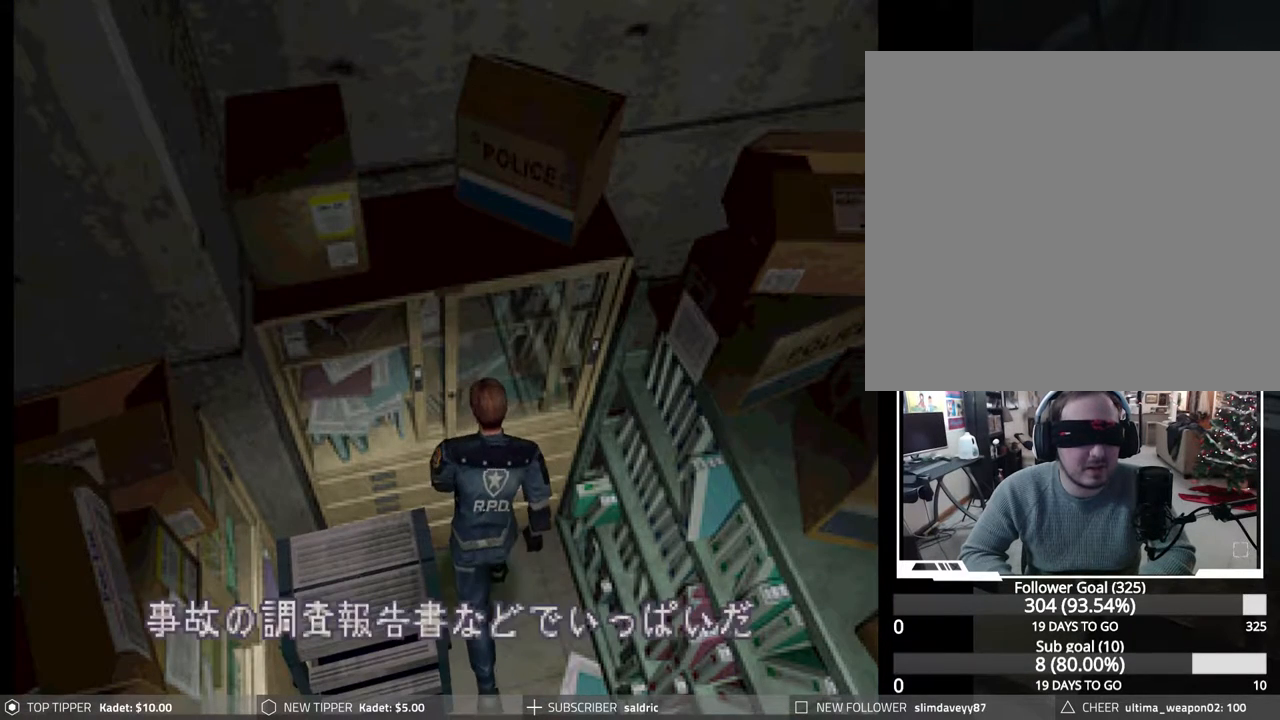
{"buttons": ["CROSS", "CIRCLE", "DPAD_UP"], "events": [[17, "CROSS", "down"], [133, "CROSS", "up"], [167, "DPAD_RIGHT", "up"], [200, "CROSS", "down"], [333, "CROSS", "up"], [400, "CROSS", "down"]]}
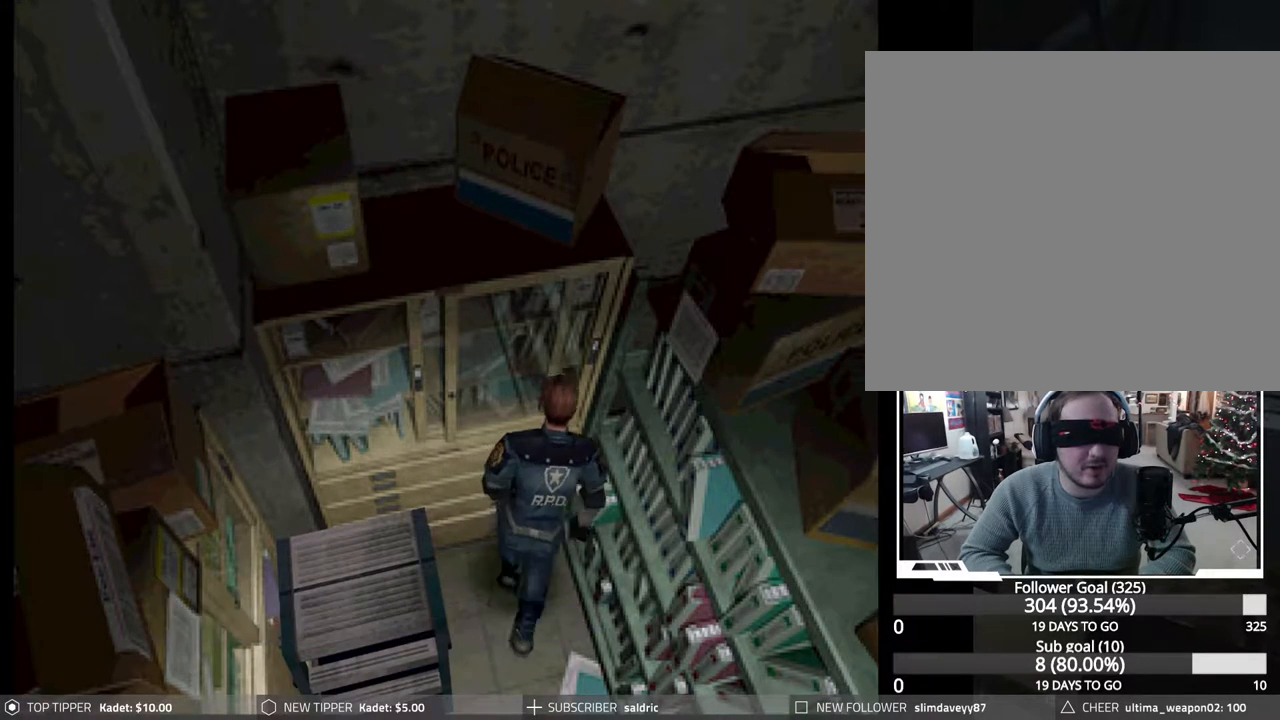
{"buttons": [], "events": [[33, "CROSS", "up"], [100, "CROSS", "down"], [167, "DPAD_UP", "up"], [200, "CROSS", "up"], [250, "CIRCLE", "up"]]}
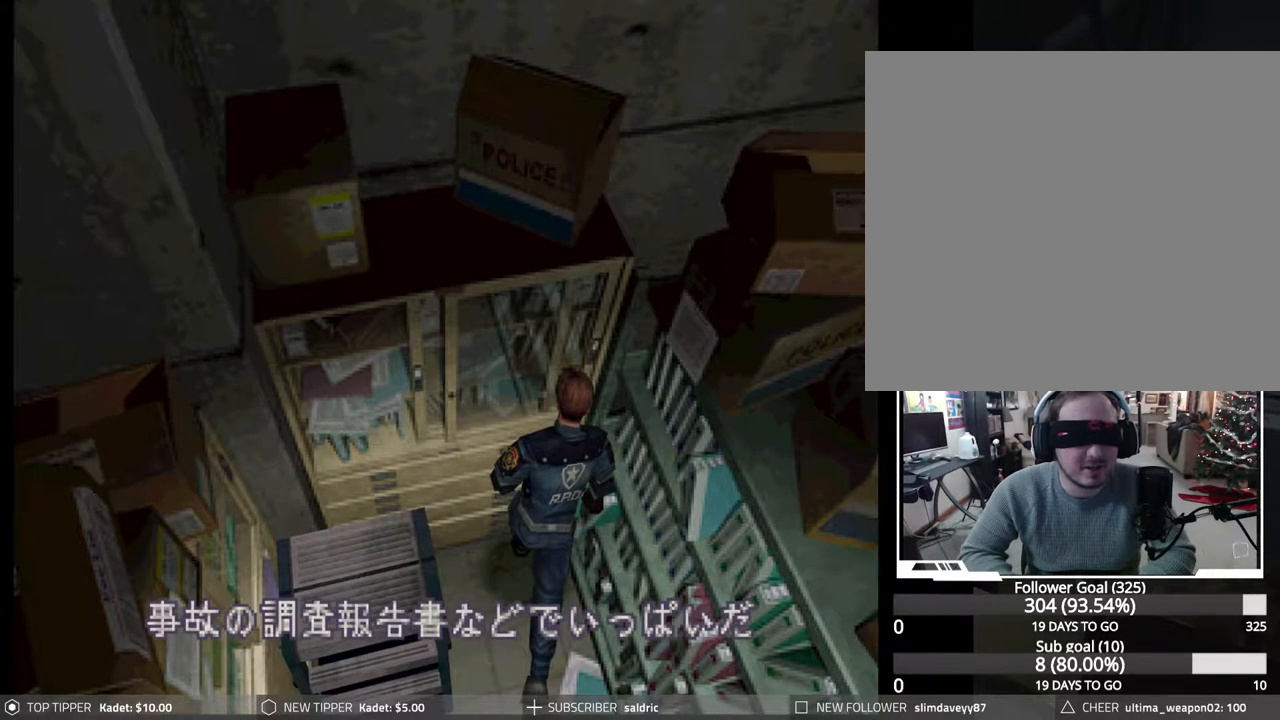
{"buttons": ["CIRCLE", "DPAD_LEFT"], "events": [[117, "DPAD_LEFT", "down"], [200, "CIRCLE", "down"]]}
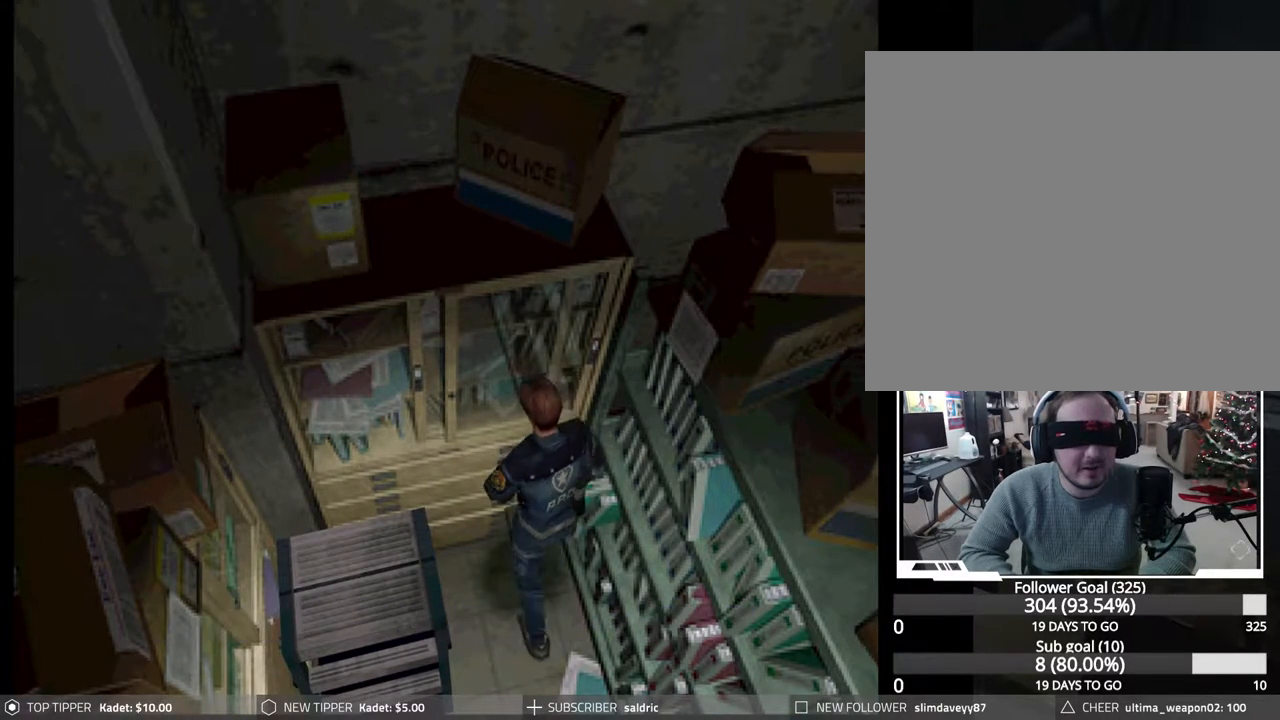
{"buttons": ["CROSS", "CIRCLE", "DPAD_UP", "DPAD_LEFT"], "events": [[200, "CROSS", "down"], [233, "DPAD_UP", "down"], [300, "DPAD_LEFT", "up"], [317, "CROSS", "up"], [400, "CROSS", "down"], [500, "DPAD_LEFT", "down"]]}
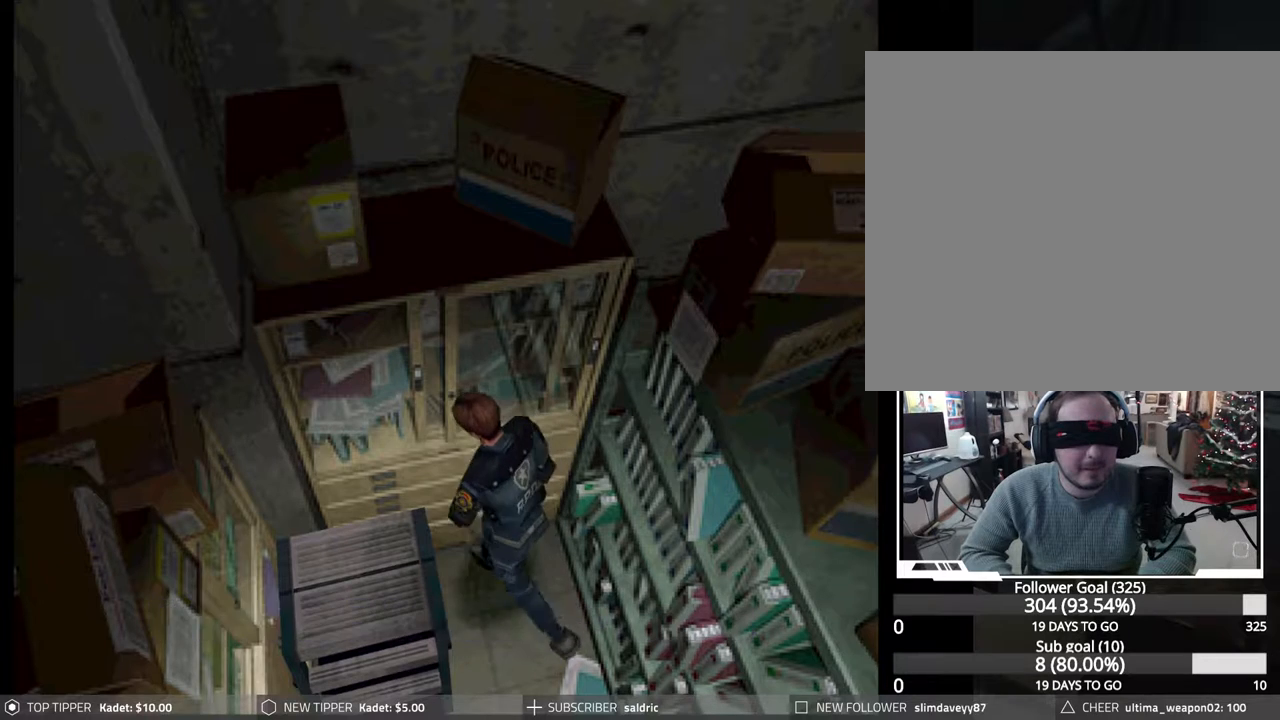
{"buttons": ["CROSS", "CIRCLE", "DPAD_UP"], "events": [[17, "CROSS", "up"], [83, "CROSS", "down"], [150, "DPAD_LEFT", "up"], [167, "DPAD_LEFT", "down"], [200, "CROSS", "up"], [283, "CROSS", "down"], [400, "DPAD_LEFT", "up"], [417, "CROSS", "up"], [500, "CROSS", "down"]]}
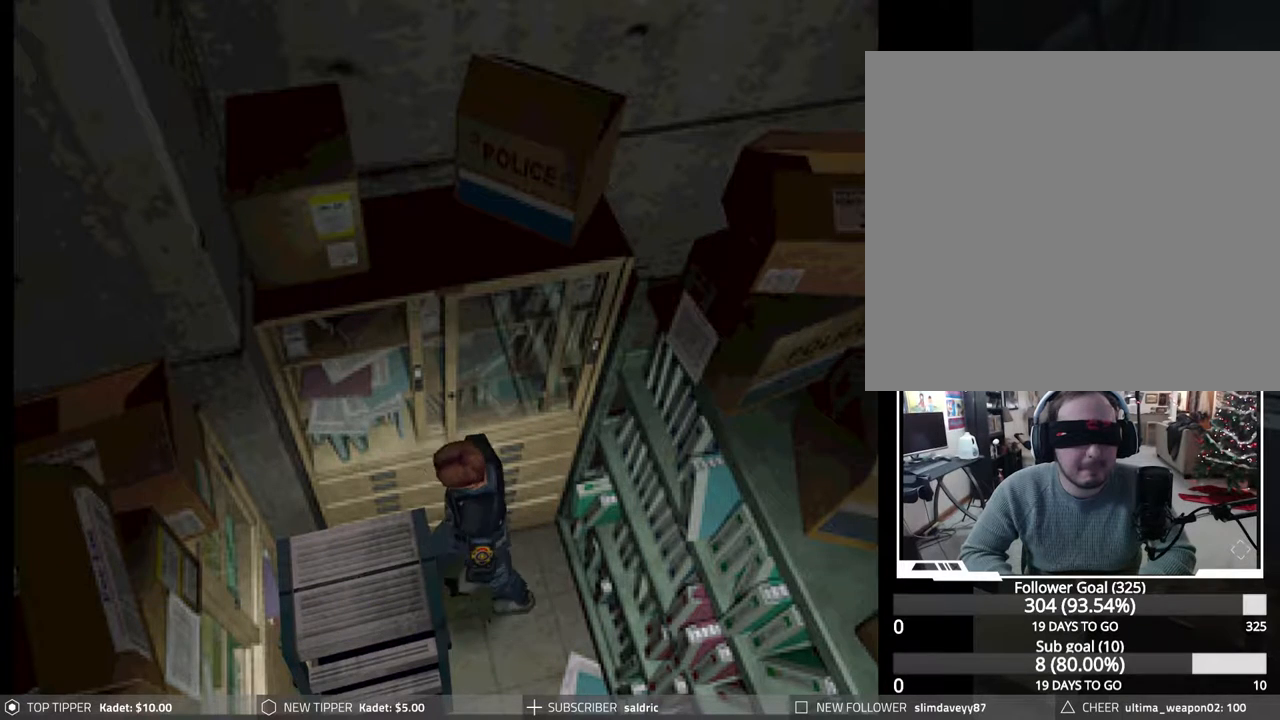
{"buttons": ["CROSS", "CIRCLE", "DPAD_UP", "DPAD_RIGHT"], "events": [[117, "CROSS", "up"], [183, "CROSS", "down"], [233, "DPAD_RIGHT", "down"], [317, "CROSS", "up"], [383, "CROSS", "down"]]}
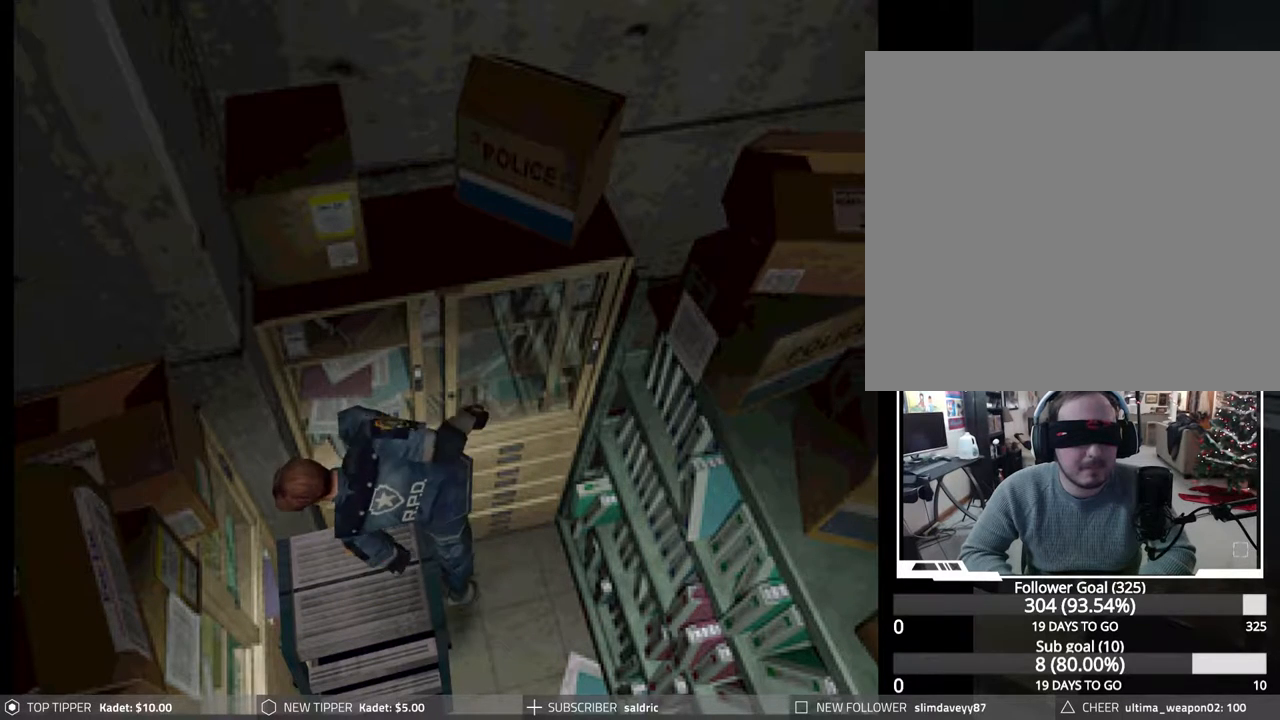
{"buttons": ["CROSS", "CIRCLE", "DPAD_UP", "DPAD_RIGHT"], "events": [[17, "CROSS", "up"], [83, "CROSS", "down"], [200, "CROSS", "up"], [283, "CROSS", "down"], [400, "CROSS", "up"], [483, "CROSS", "down"]]}
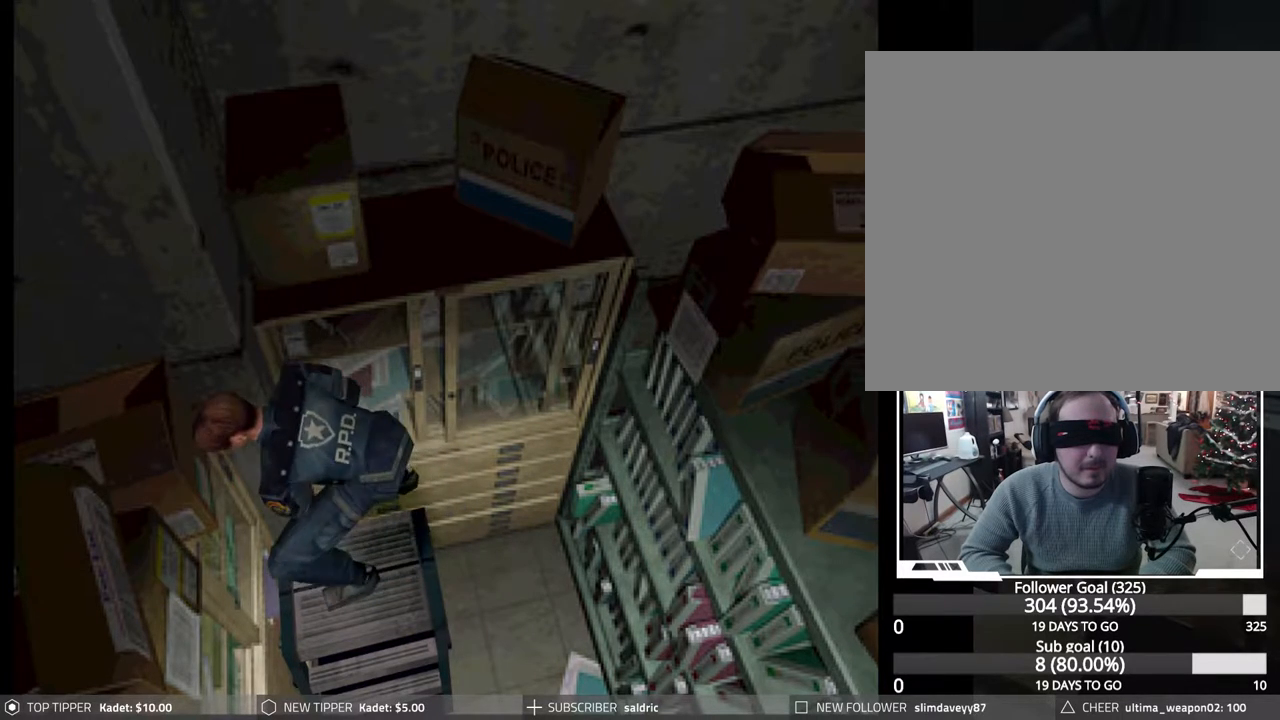
{"buttons": [], "events": [[100, "CROSS", "up"], [117, "DPAD_UP", "up"], [183, "DPAD_UP", "down"], [217, "DPAD_UP", "up"], [233, "DPAD_RIGHT", "up"], [350, "CIRCLE", "up"]]}
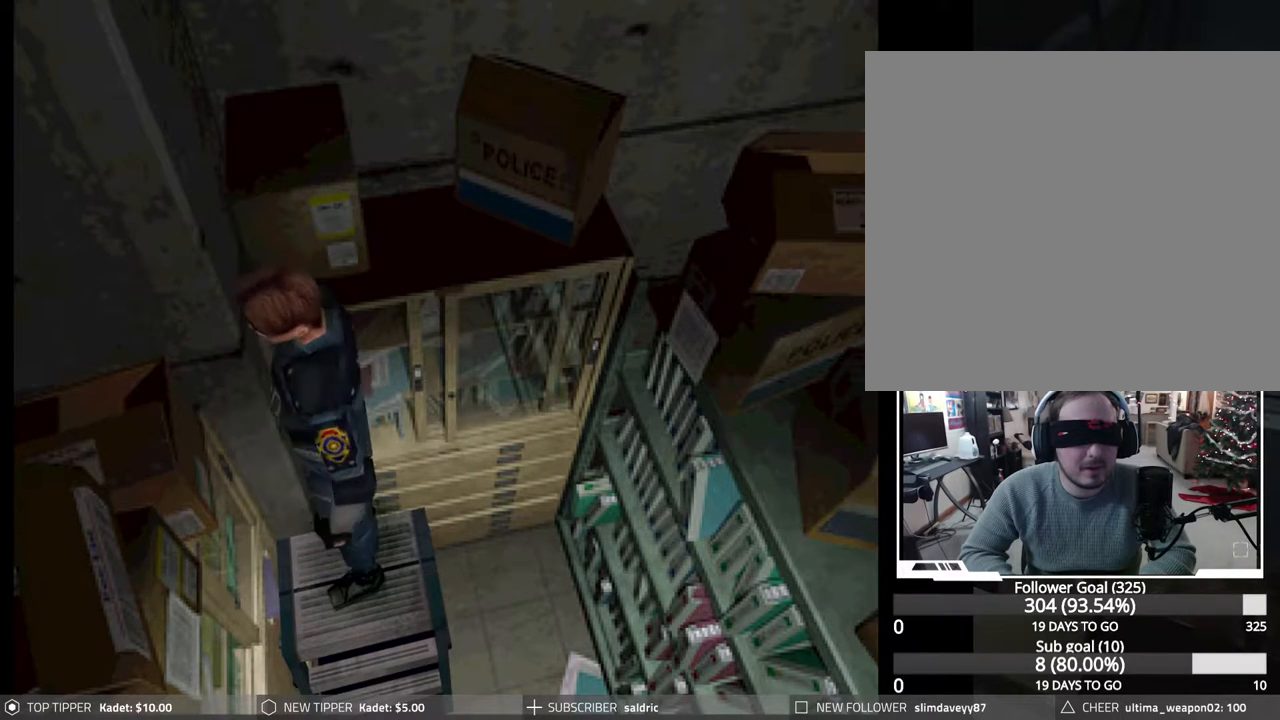
{"buttons": [], "events": []}
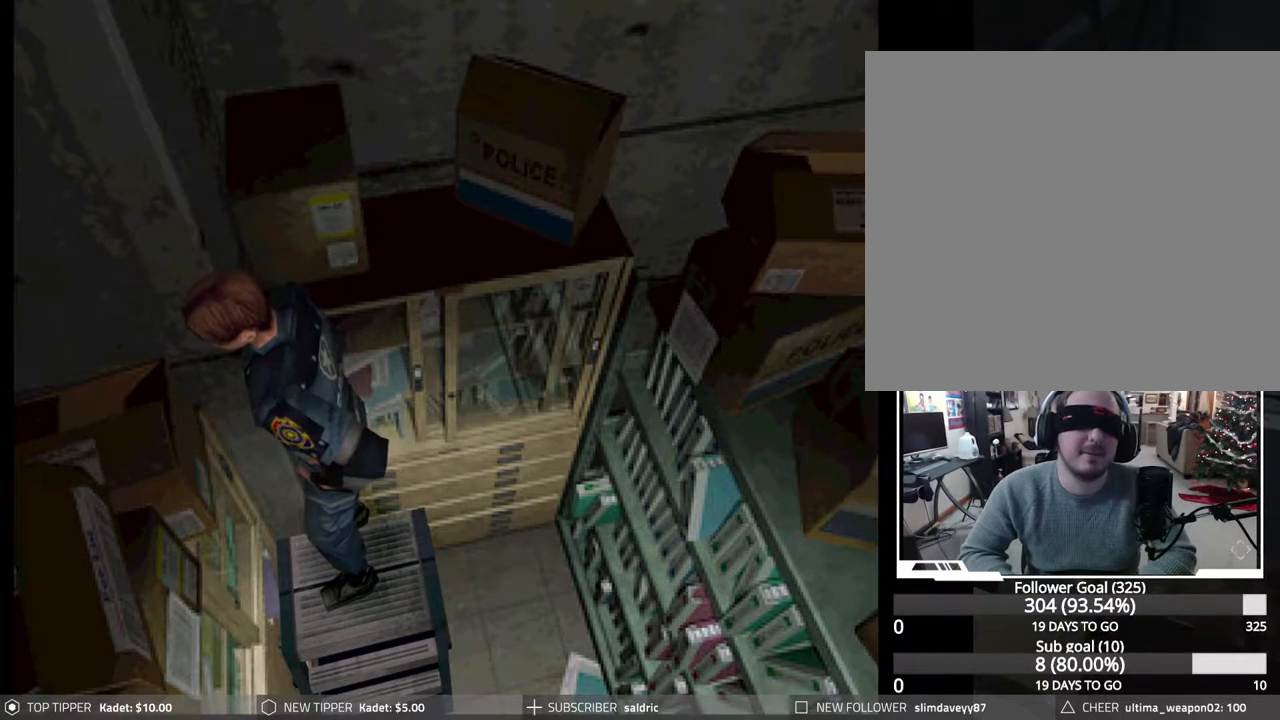
{"buttons": [], "events": []}
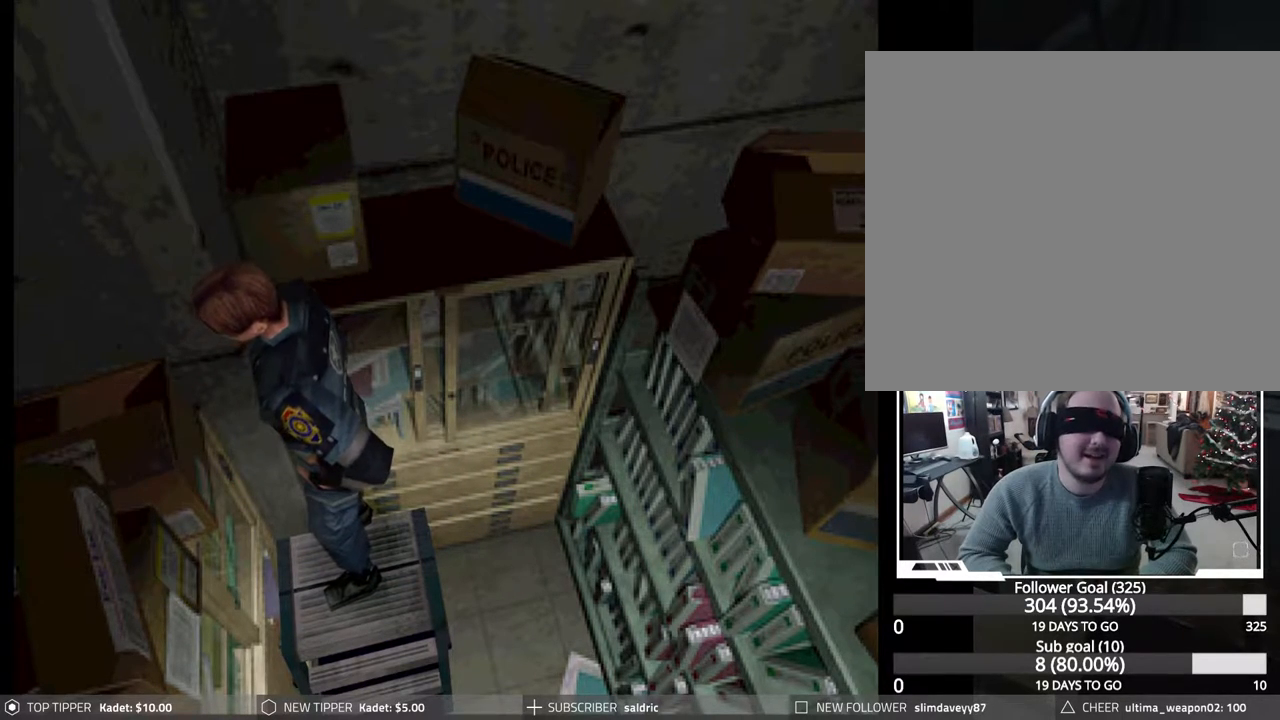
{"buttons": [], "events": []}
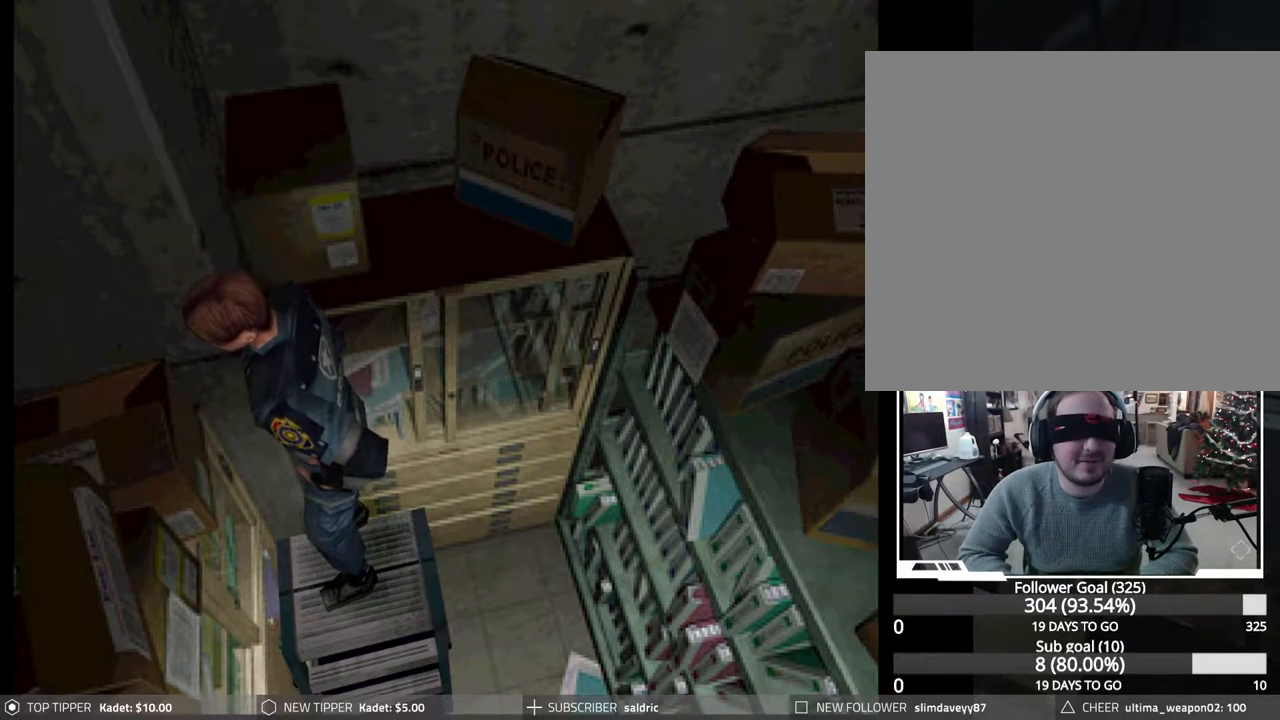
{"buttons": ["CIRCLE", "DPAD_RIGHT"], "events": [[83, "DPAD_RIGHT", "down"], [417, "CIRCLE", "down"]]}
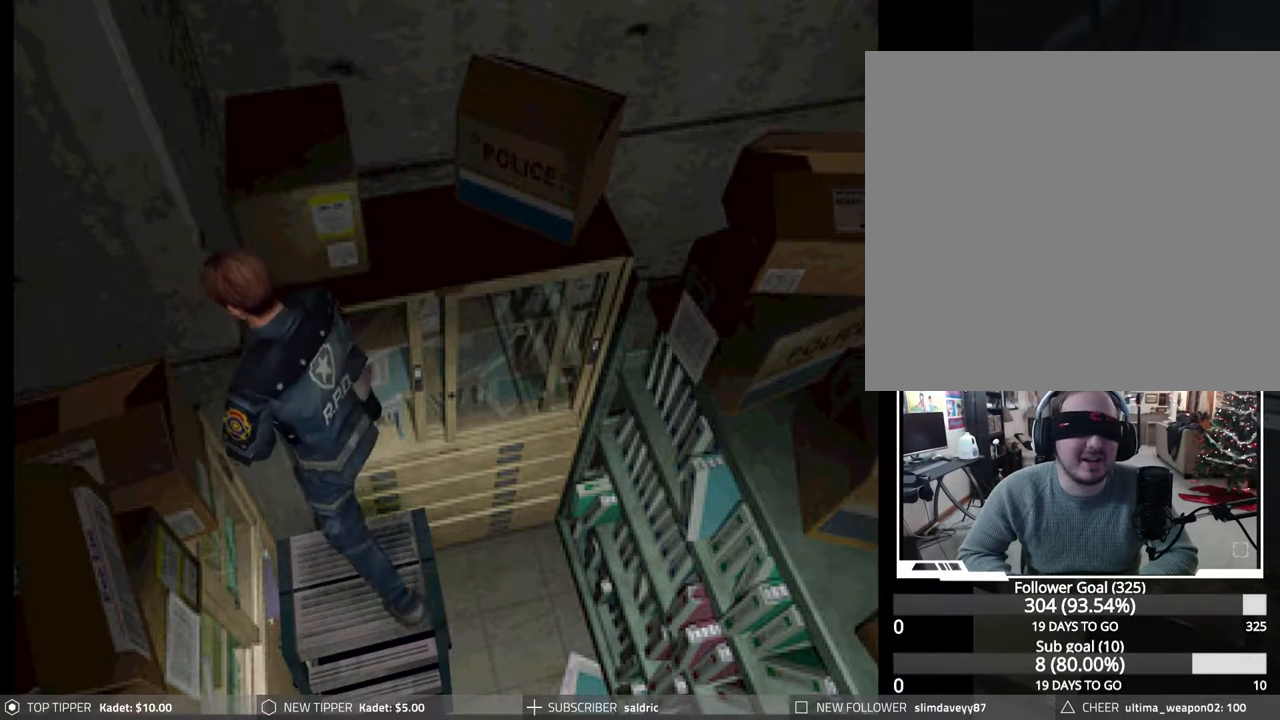
{"buttons": ["CROSS", "CIRCLE", "DPAD_RIGHT"], "events": [[417, "CROSS", "down"]]}
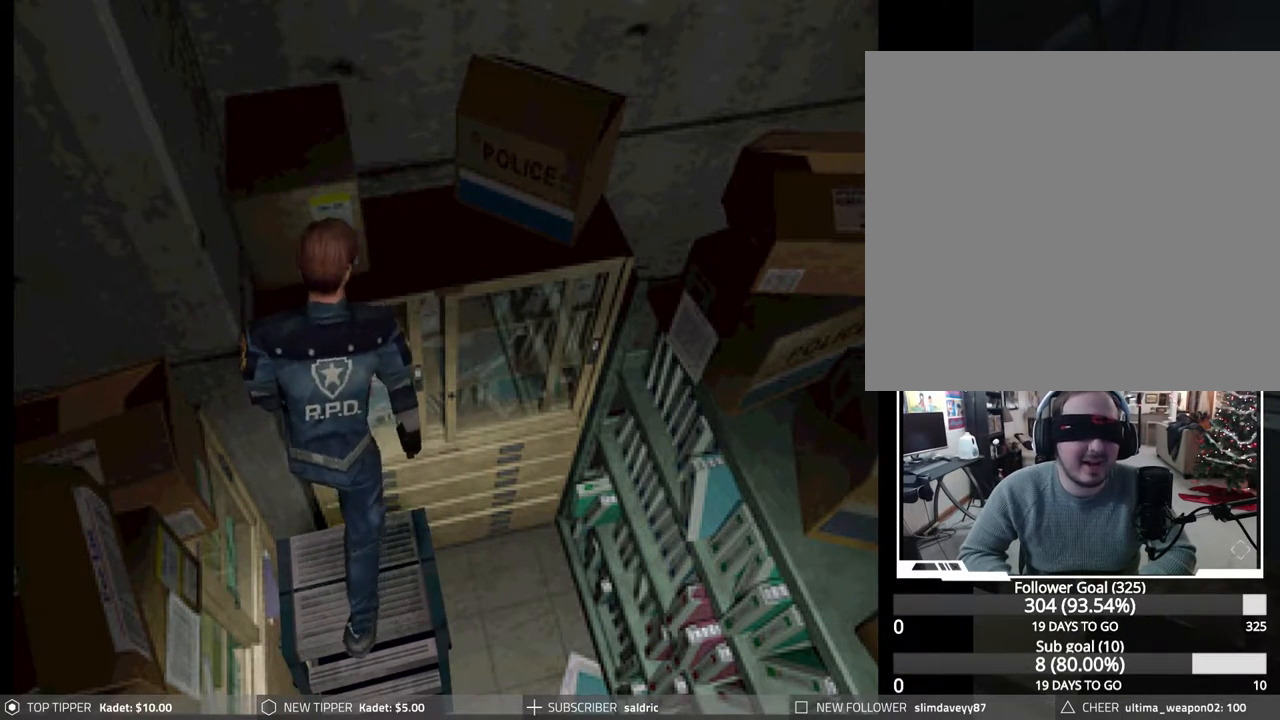
{"buttons": ["CROSS", "CIRCLE", "DPAD_UP"], "events": [[33, "CROSS", "up"], [50, "DPAD_UP", "down"], [100, "CROSS", "down"], [183, "DPAD_RIGHT", "up"], [217, "CROSS", "up"], [267, "CROSS", "down"], [383, "CROSS", "up"], [450, "CROSS", "down"]]}
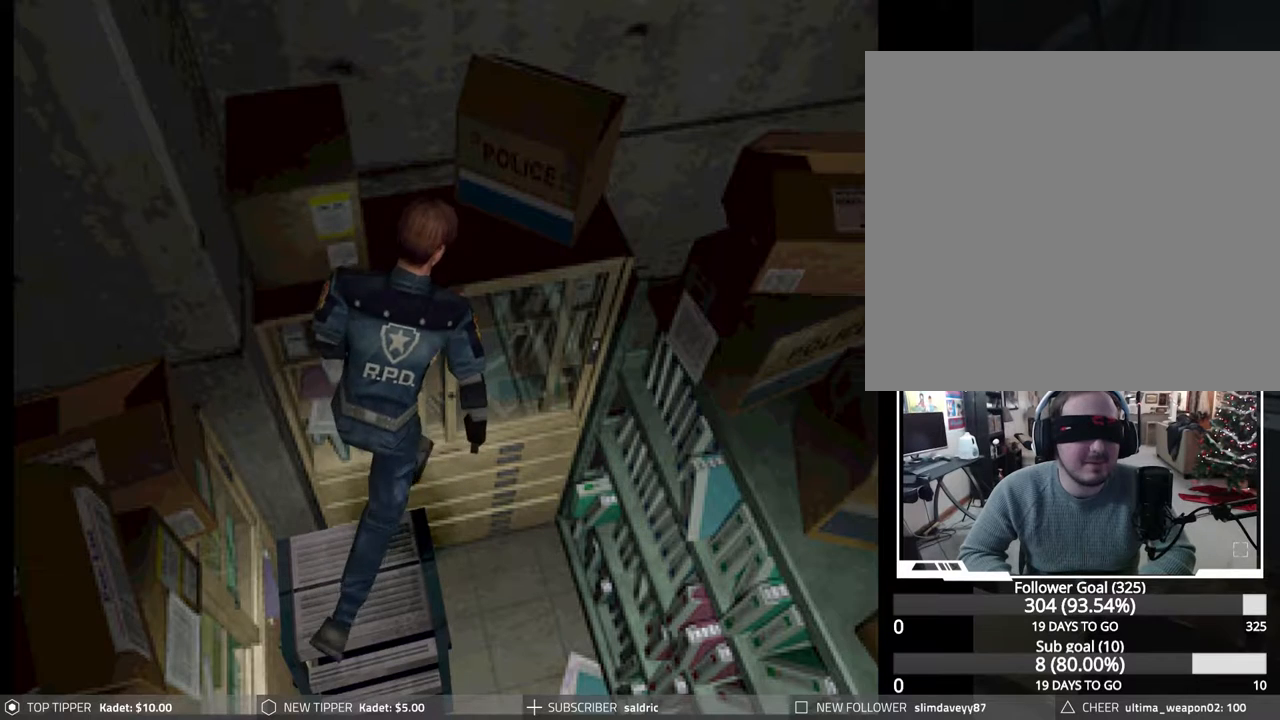
{"buttons": ["CROSS", "CIRCLE", "DPAD_UP"], "events": [[83, "CROSS", "up"], [150, "CROSS", "down"], [267, "CROSS", "up"], [317, "CROSS", "down"], [433, "CROSS", "up"], [500, "CROSS", "down"]]}
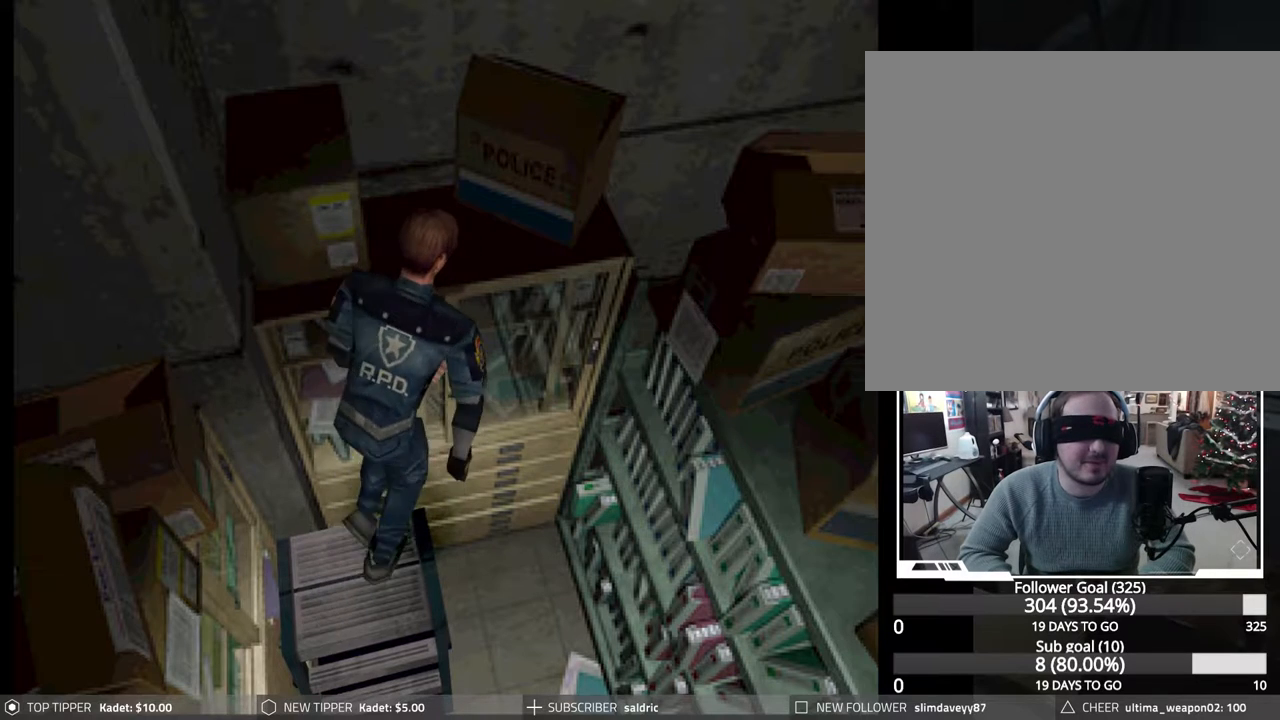
{"buttons": ["CIRCLE", "DPAD_UP"], "events": [[100, "CROSS", "up"], [167, "CROSS", "down"], [283, "CROSS", "up"], [350, "CROSS", "down"], [467, "CROSS", "up"]]}
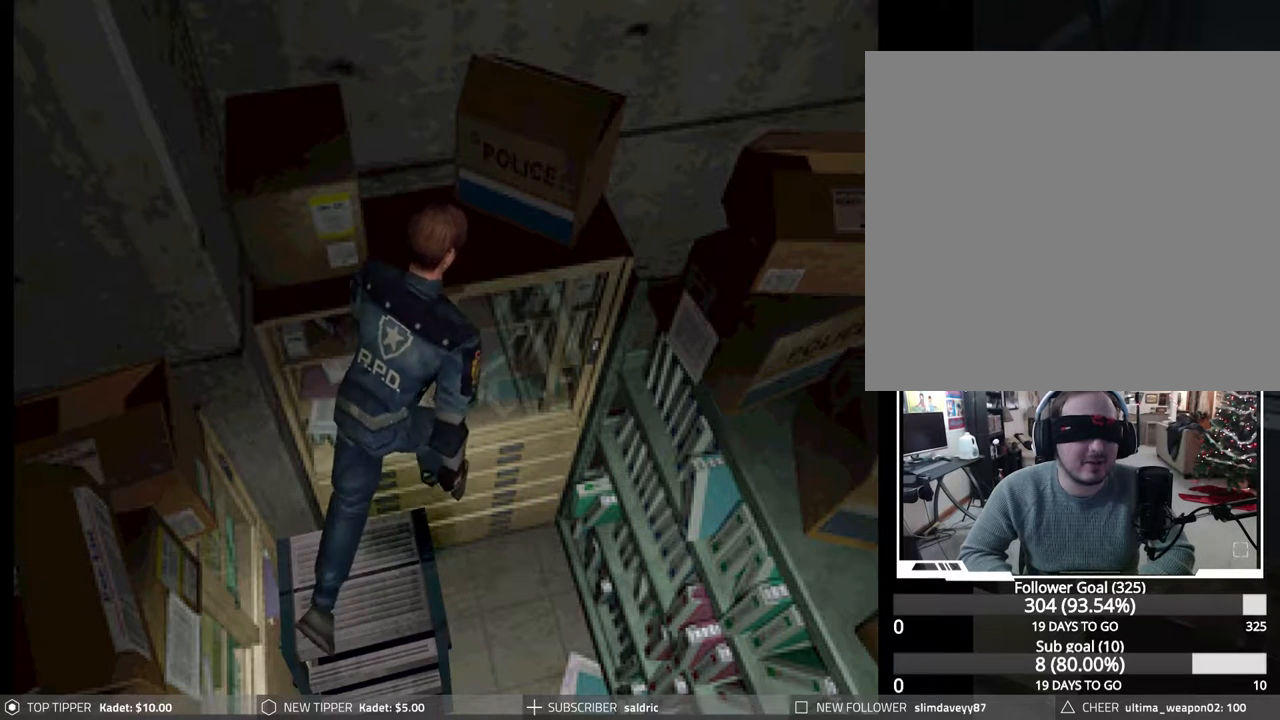
{"buttons": [], "events": [[17, "CIRCLE", "up"], [17, "DPAD_UP", "up"]]}
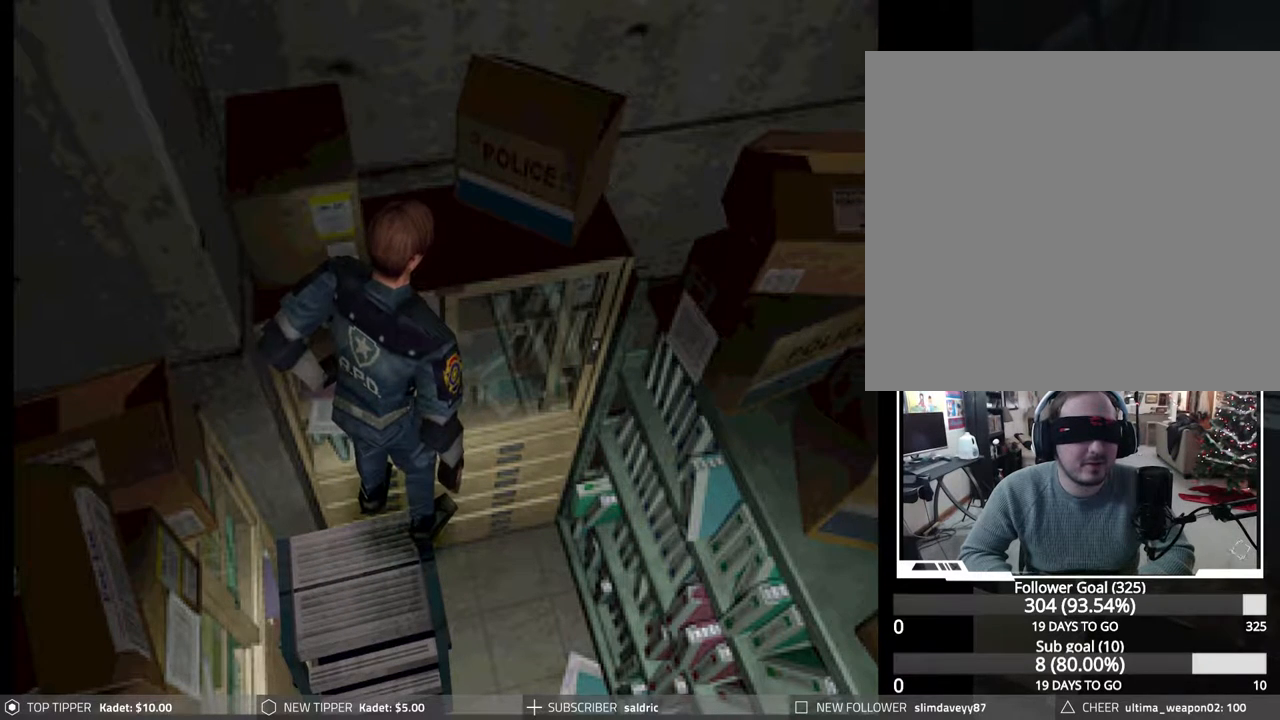
{"buttons": [], "events": []}
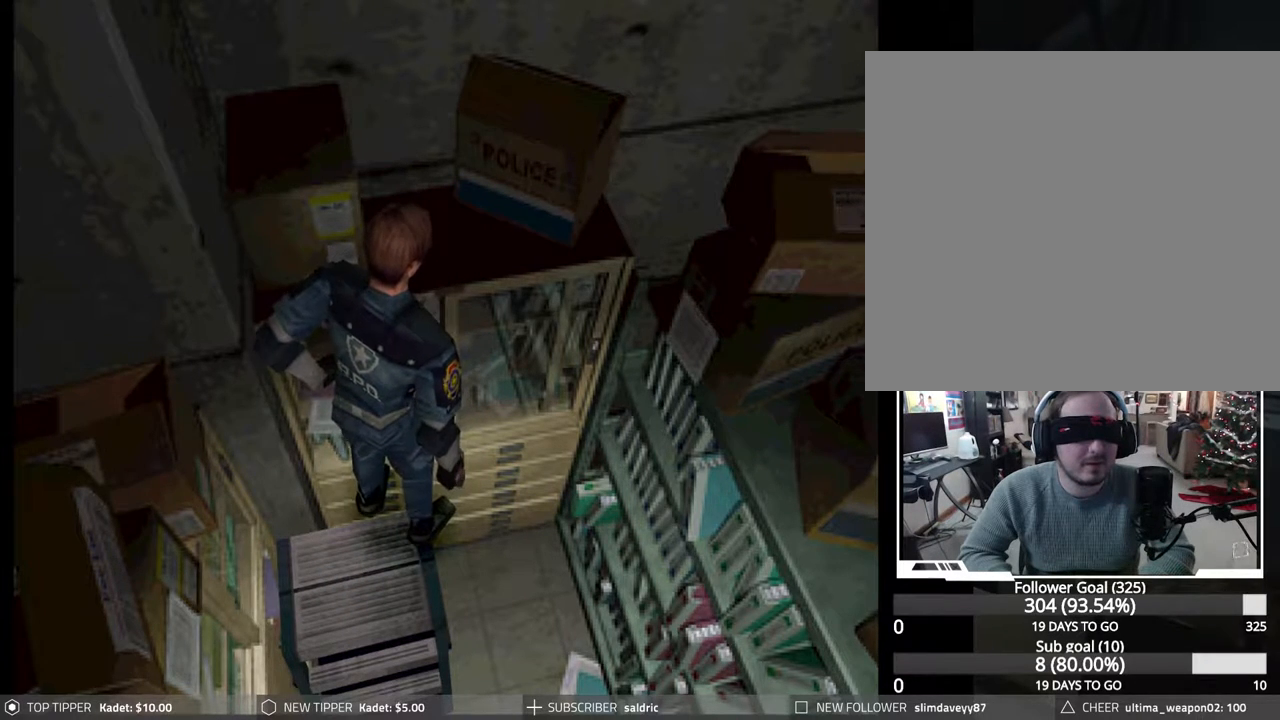
{"buttons": ["CIRCLE", "DPAD_UP"], "events": [[67, "CIRCLE", "down"], [83, "DPAD_UP", "down"]]}
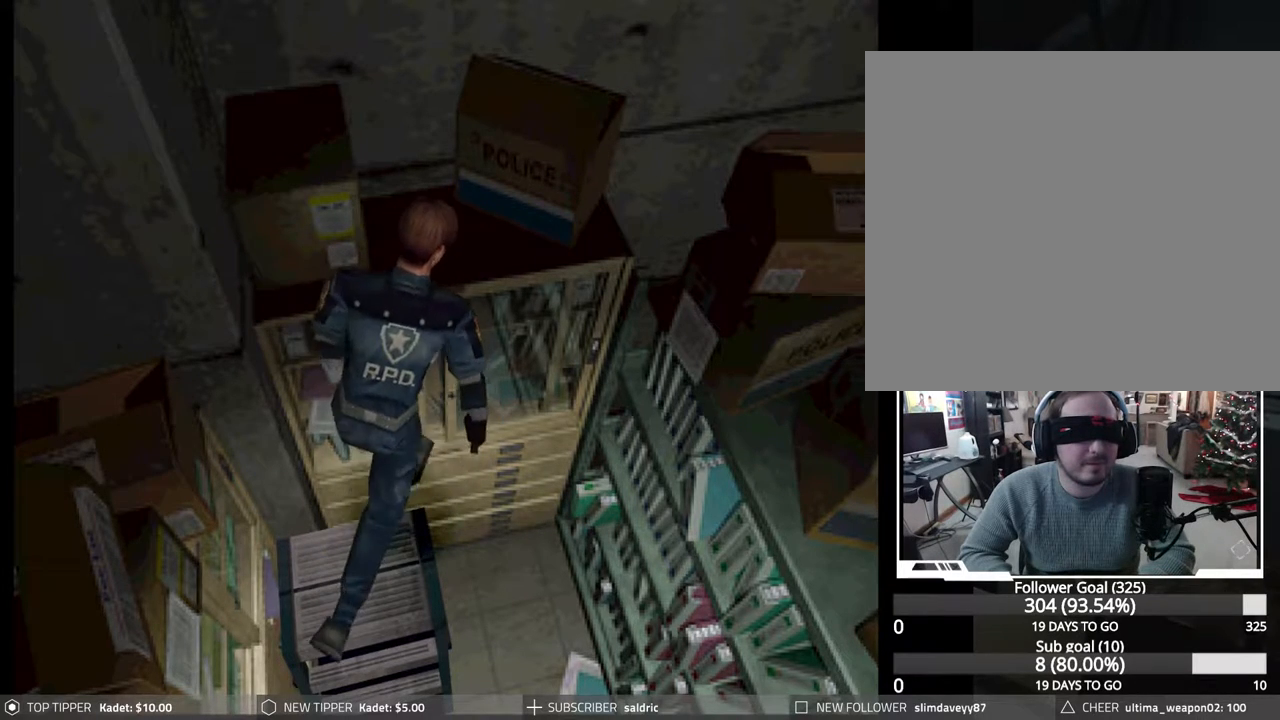
{"buttons": ["CIRCLE", "DPAD_UP"], "events": []}
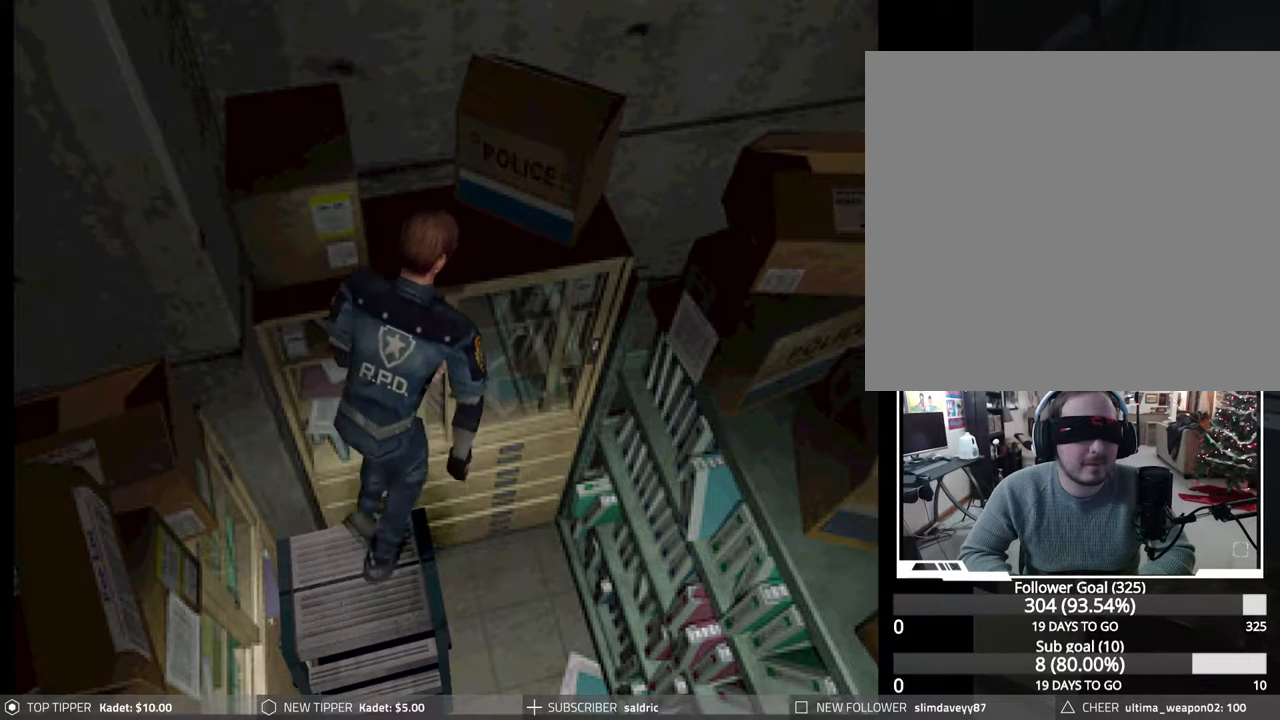
{"buttons": ["CROSS", "CIRCLE", "DPAD_RIGHT"], "events": [[183, "DPAD_RIGHT", "down"], [200, "DPAD_UP", "up"], [400, "CROSS", "down"]]}